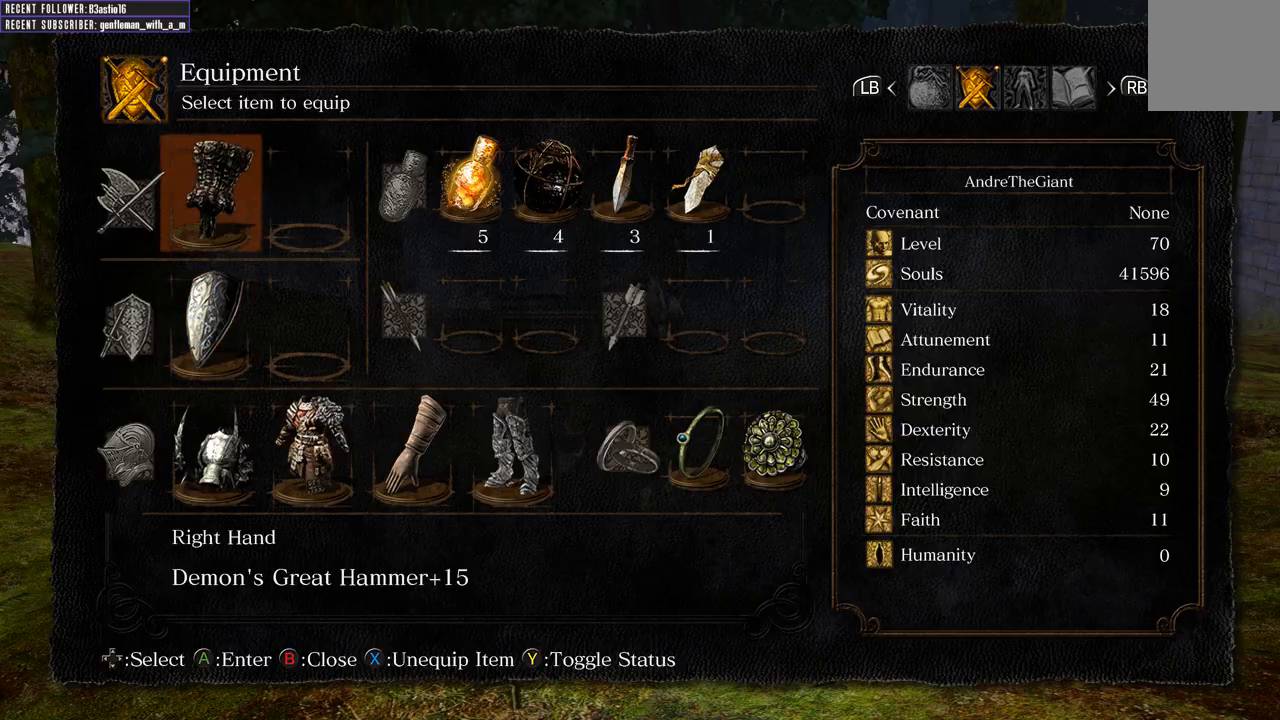
Gameplay with a controller (Xbox layout); each line is a JSON object with the inputs held at the frame after it. "events" lists button and stick changes between this image and that frame as [ms after this image, input, new state], when the widget could be followed in between.
{"buttons": [], "left_stick": "up", "right_stick": "center", "events": [[100, "left_stick", "up"], [117, "B", "down"], [233, "B", "up"], [283, "B", "down"], [400, "B", "up"]]}
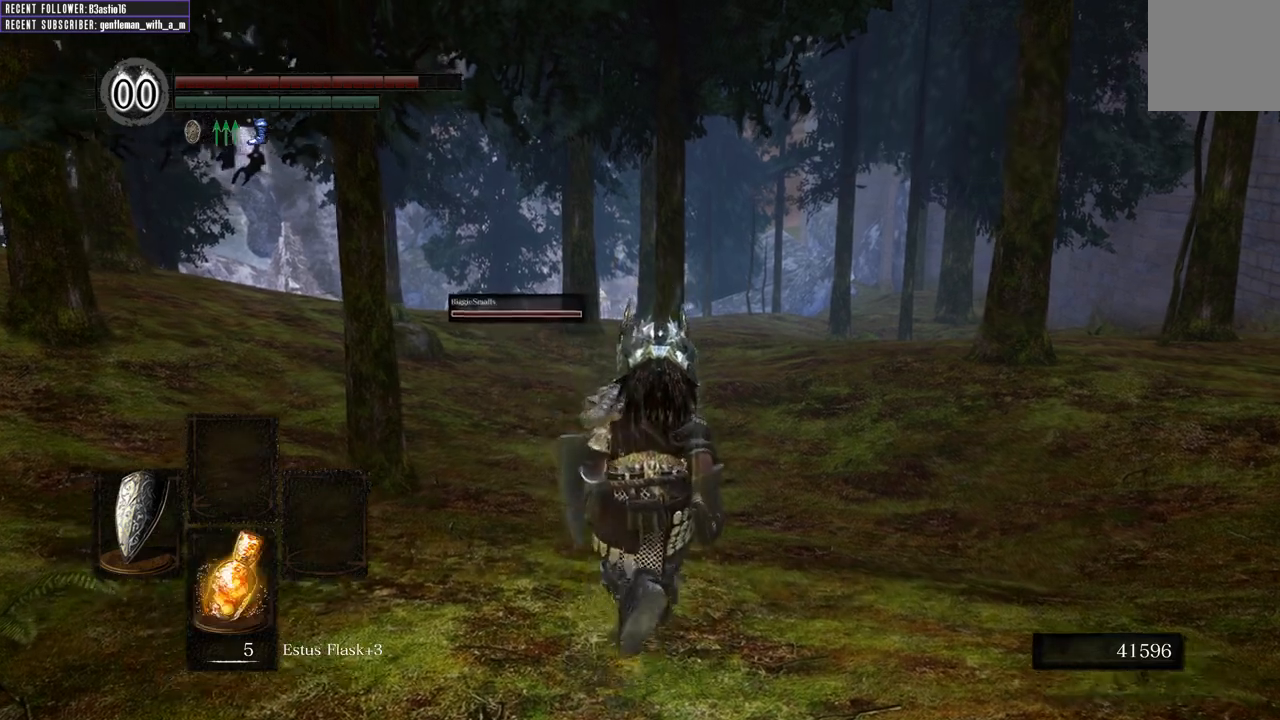
{"buttons": [], "left_stick": "up", "right_stick": "center", "events": [[317, "DPAD_RIGHT", "down"], [467, "DPAD_RIGHT", "up"]]}
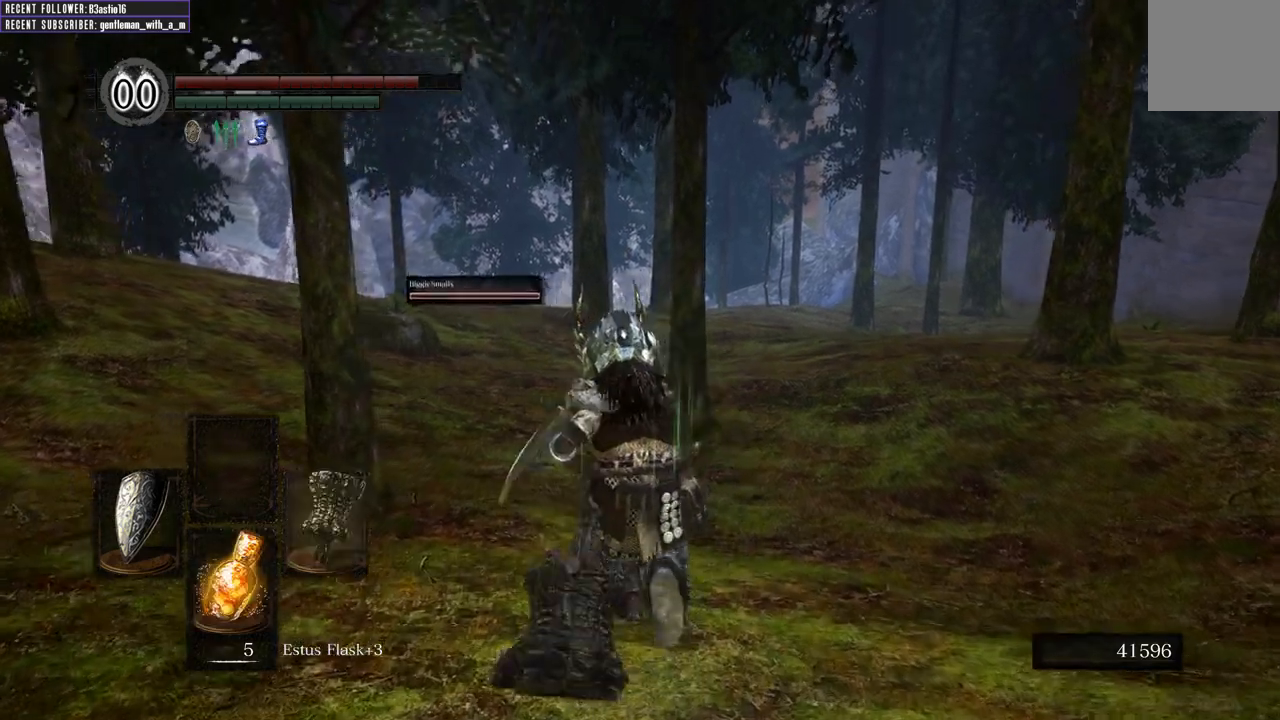
{"buttons": [], "left_stick": "up", "right_stick": "center", "events": [[150, "Y", "down"], [250, "Y", "up"]]}
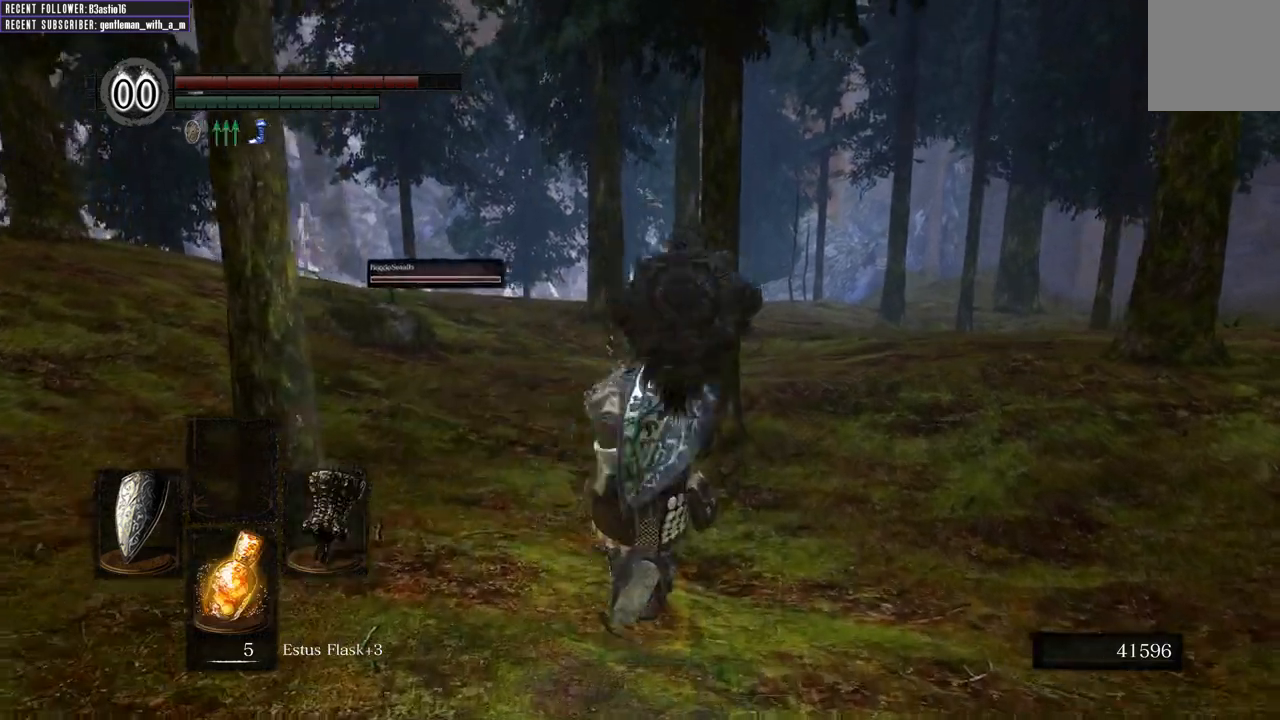
{"buttons": ["B"], "left_stick": "up", "right_stick": "center", "events": [[167, "B", "down"]]}
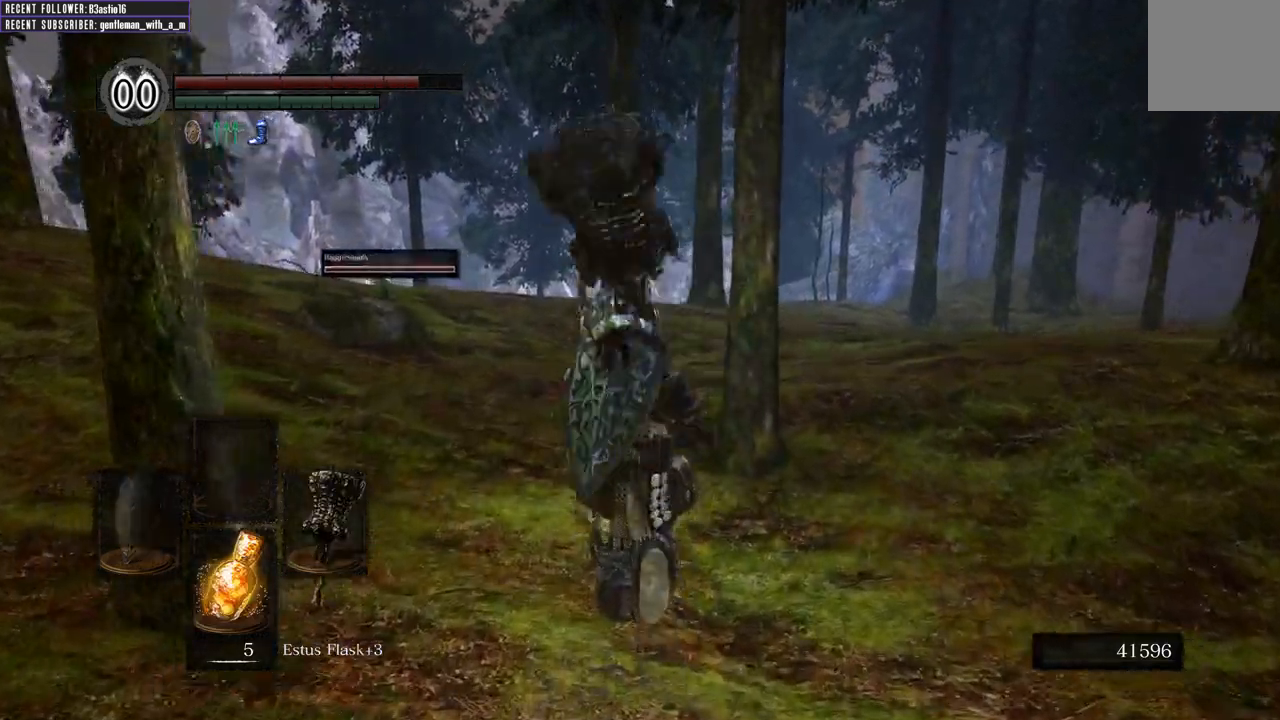
{"buttons": ["B"], "left_stick": "up", "right_stick": "center", "events": [[250, "right_stick", "up"], [400, "right_stick", "center"]]}
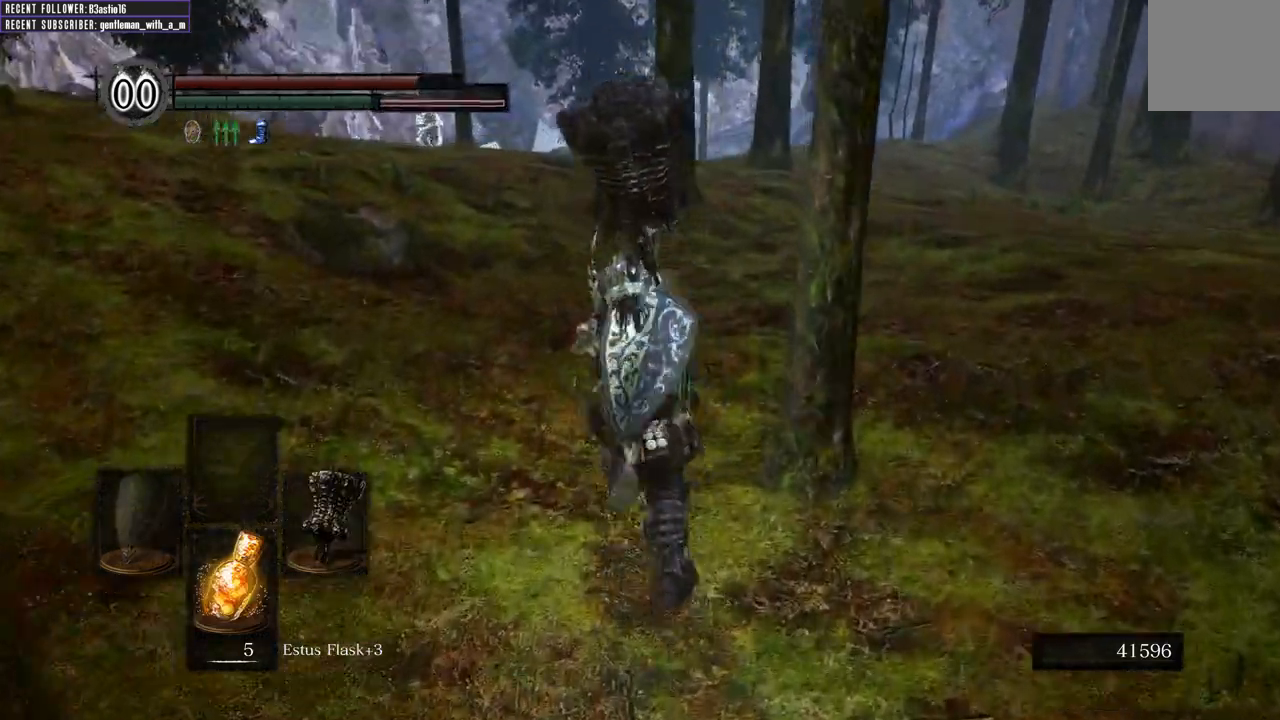
{"buttons": ["B"], "left_stick": "up", "right_stick": "center", "events": [[183, "right_stick", "right"], [317, "right_stick", "center"]]}
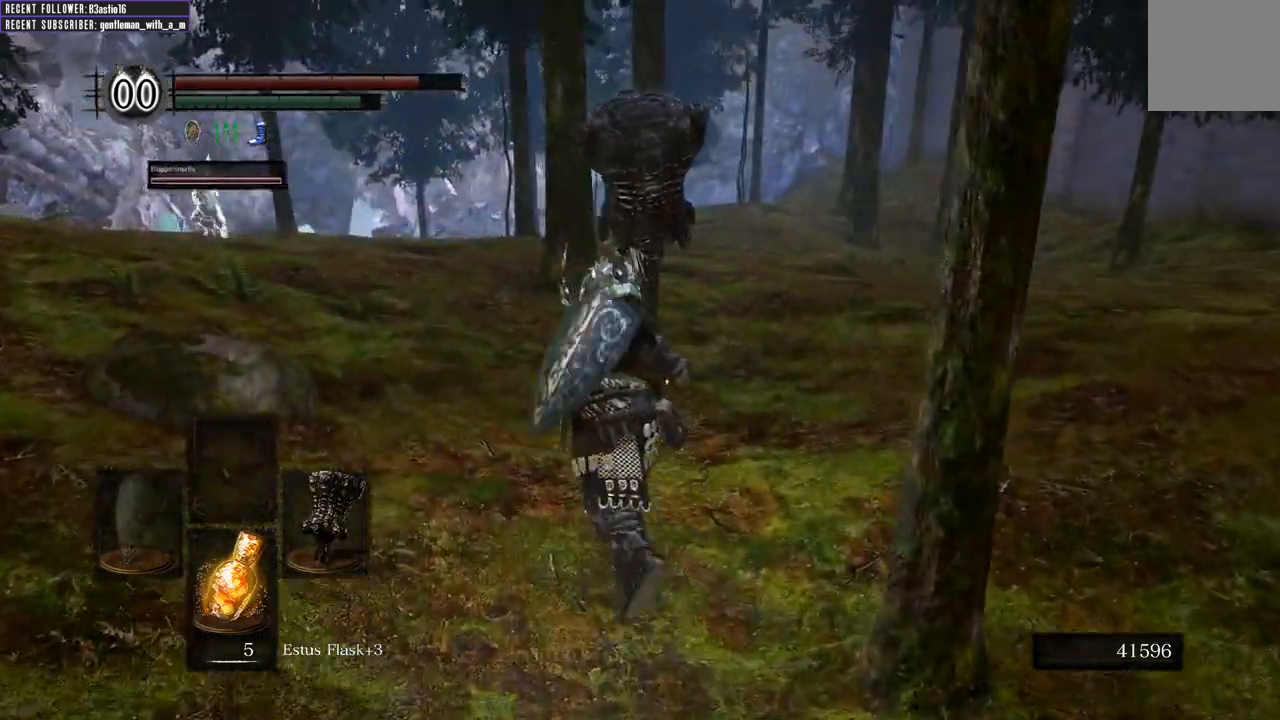
{"buttons": ["B"], "left_stick": "up", "right_stick": "center", "events": []}
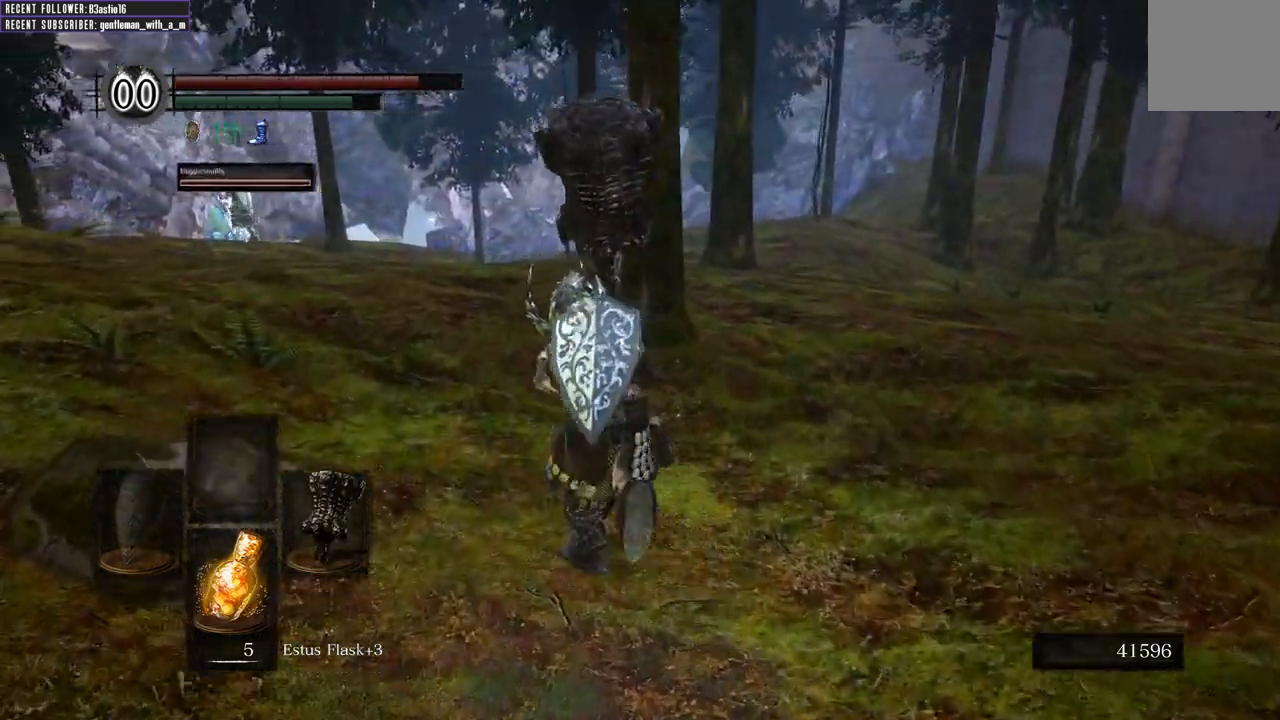
{"buttons": ["B"], "left_stick": "up", "right_stick": "center", "events": []}
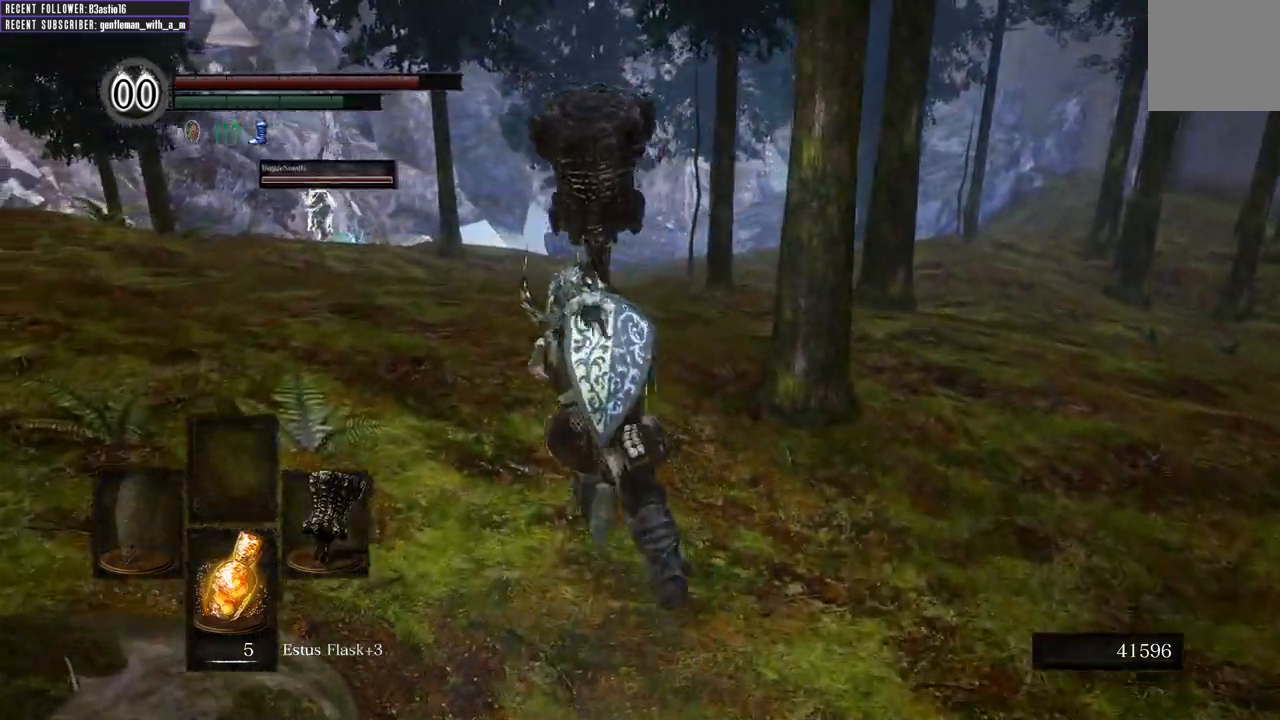
{"buttons": ["B"], "left_stick": "up", "right_stick": "center", "events": []}
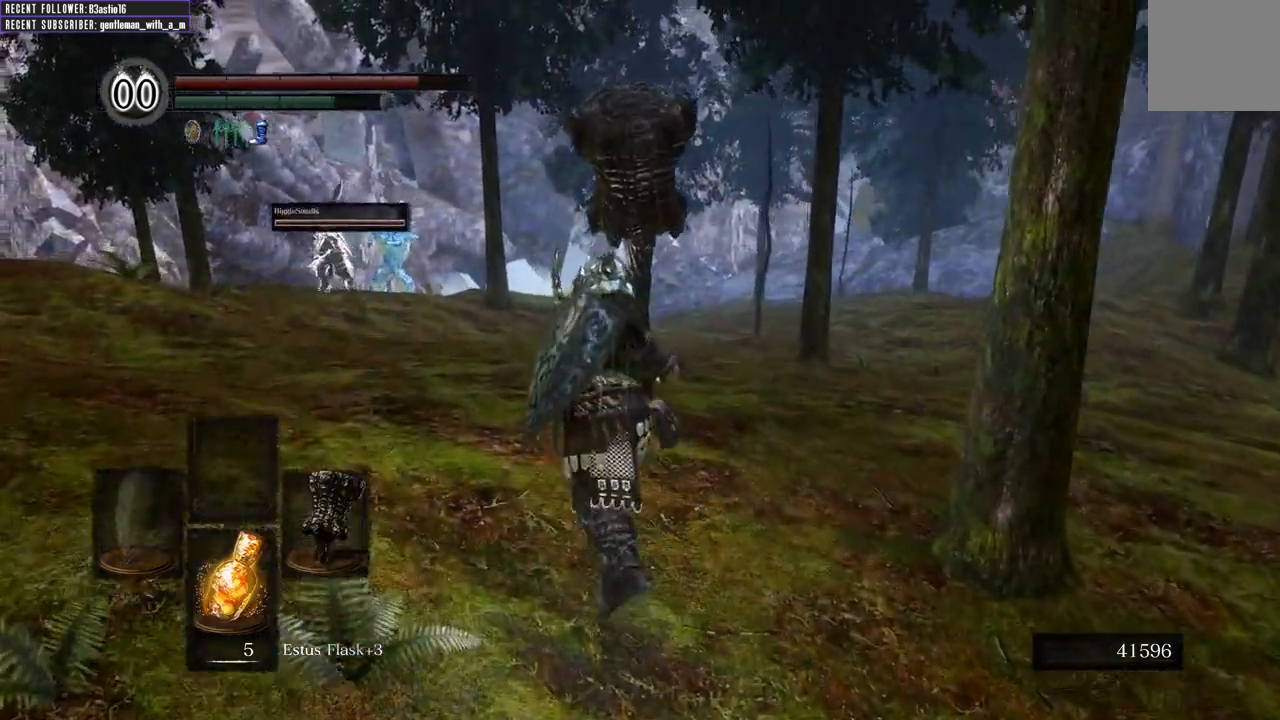
{"buttons": ["B"], "left_stick": "up", "right_stick": "center", "events": []}
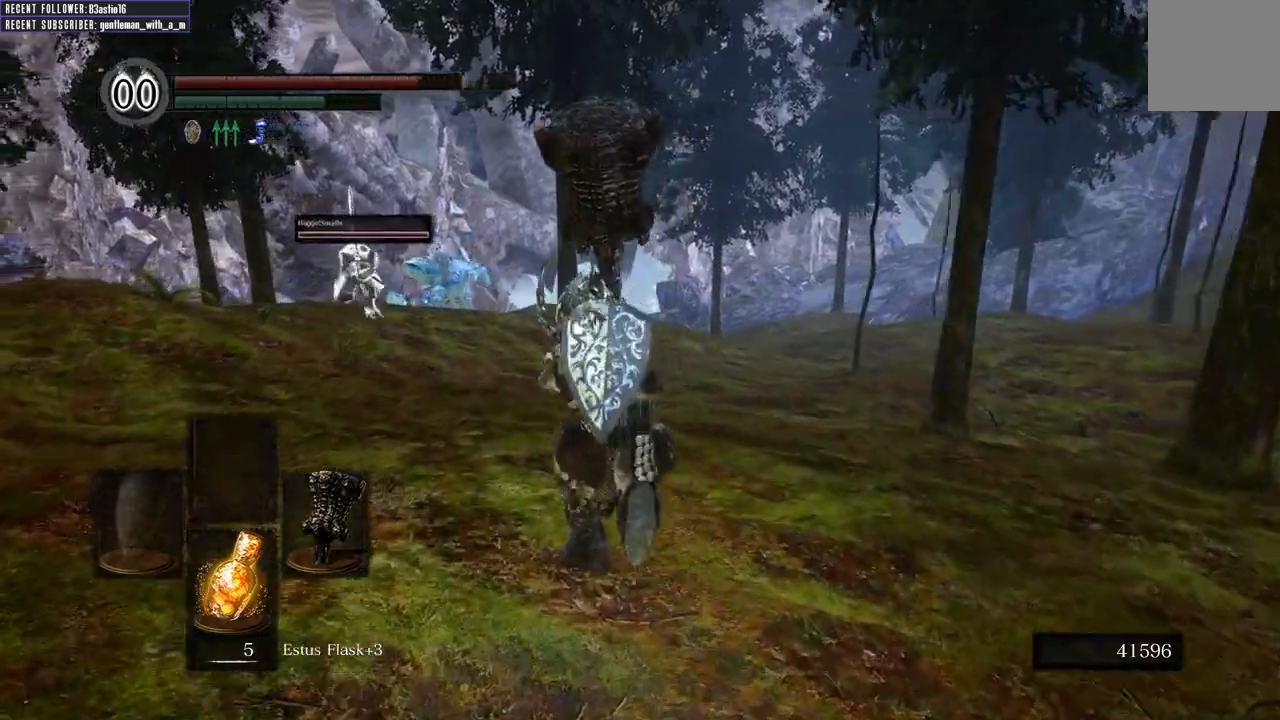
{"buttons": ["B"], "left_stick": "up", "right_stick": "center", "events": []}
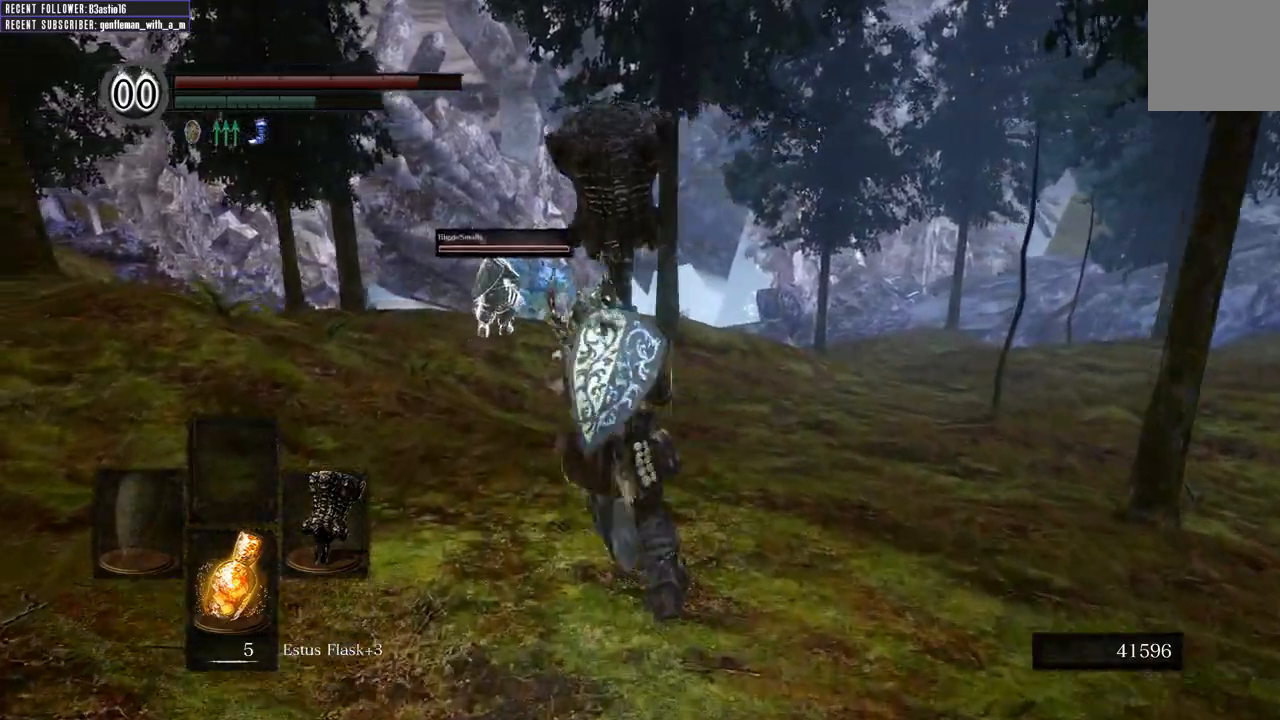
{"buttons": ["B"], "left_stick": "up", "right_stick": "center", "events": [[167, "right_stick", "left"], [350, "right_stick", "center"]]}
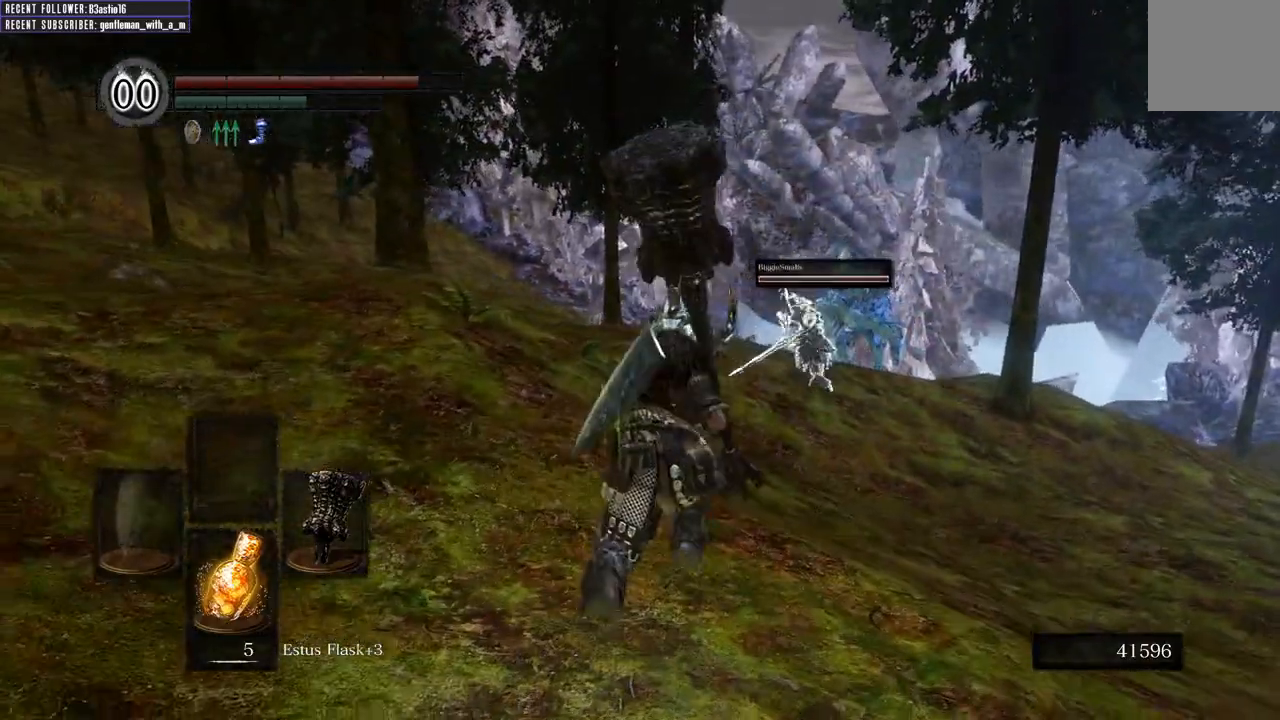
{"buttons": ["B"], "left_stick": "up", "right_stick": "center", "events": [[100, "right_stick", "left"], [233, "right_stick", "center"]]}
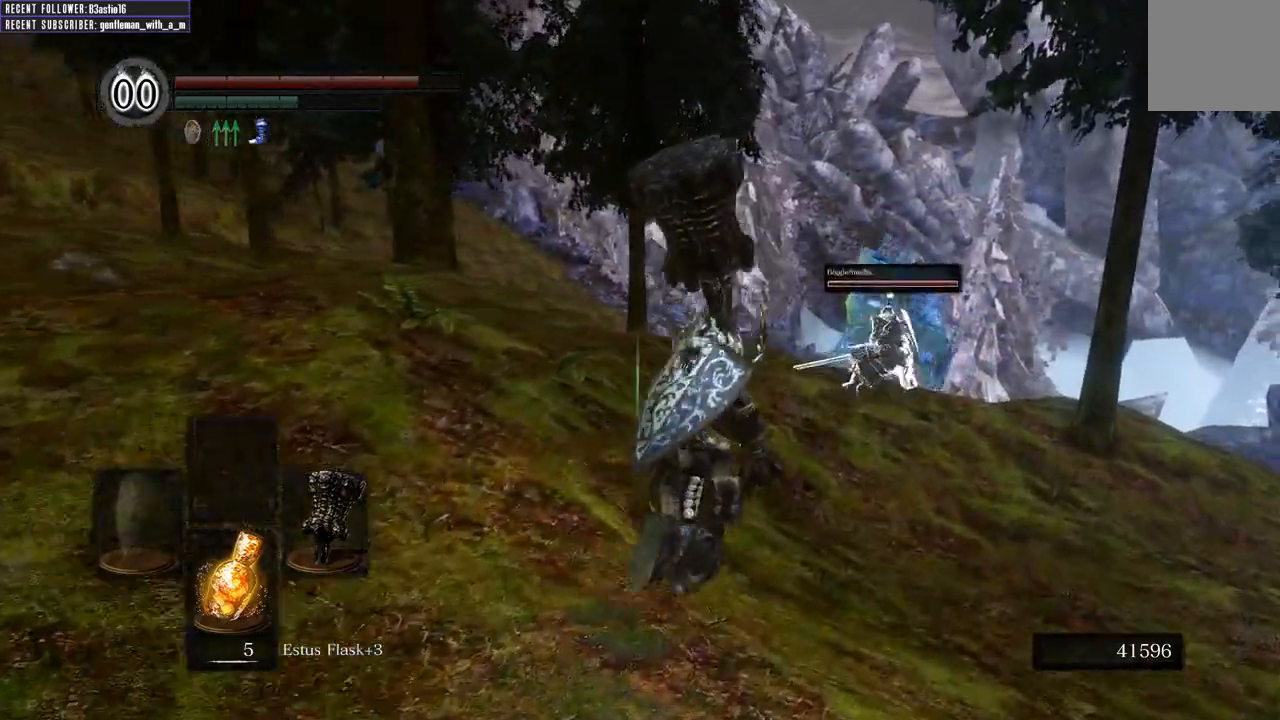
{"buttons": ["B"], "left_stick": "up", "right_stick": "center", "events": []}
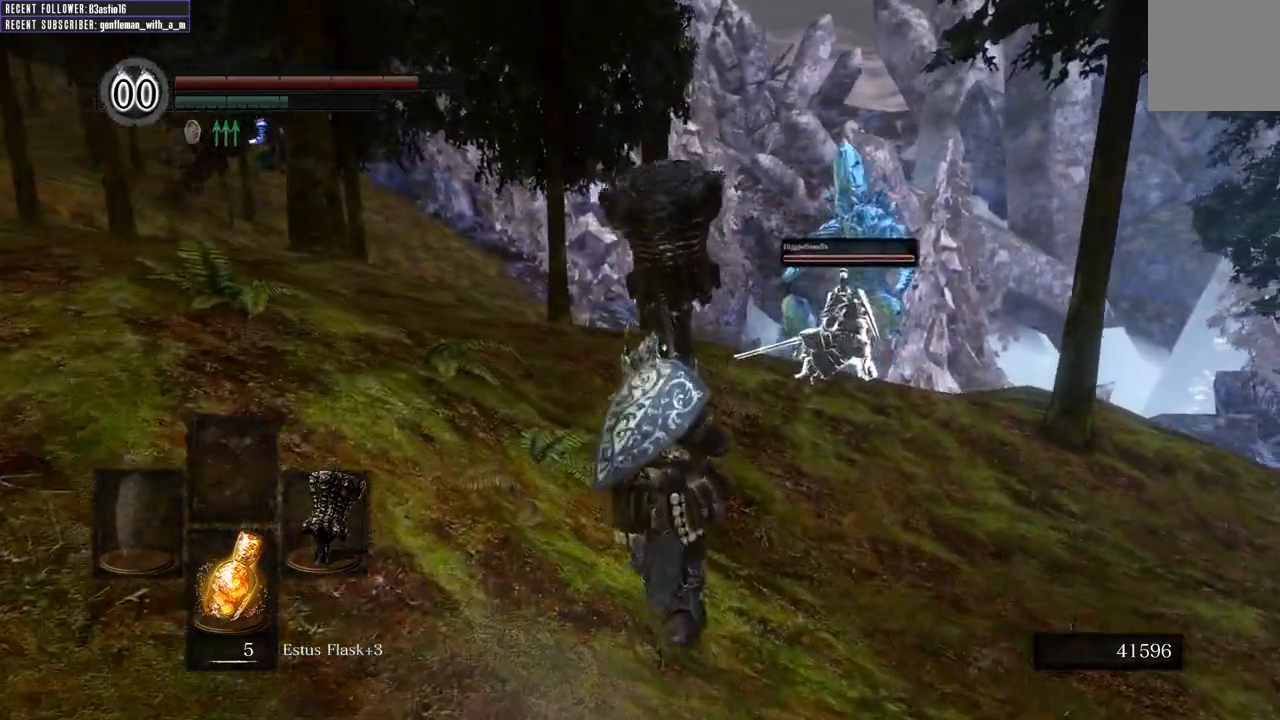
{"buttons": ["B"], "left_stick": "up", "right_stick": "up-right", "events": [[17, "B", "up"], [350, "B", "down"], [417, "right_stick", "up"], [467, "right_stick", "up-right"]]}
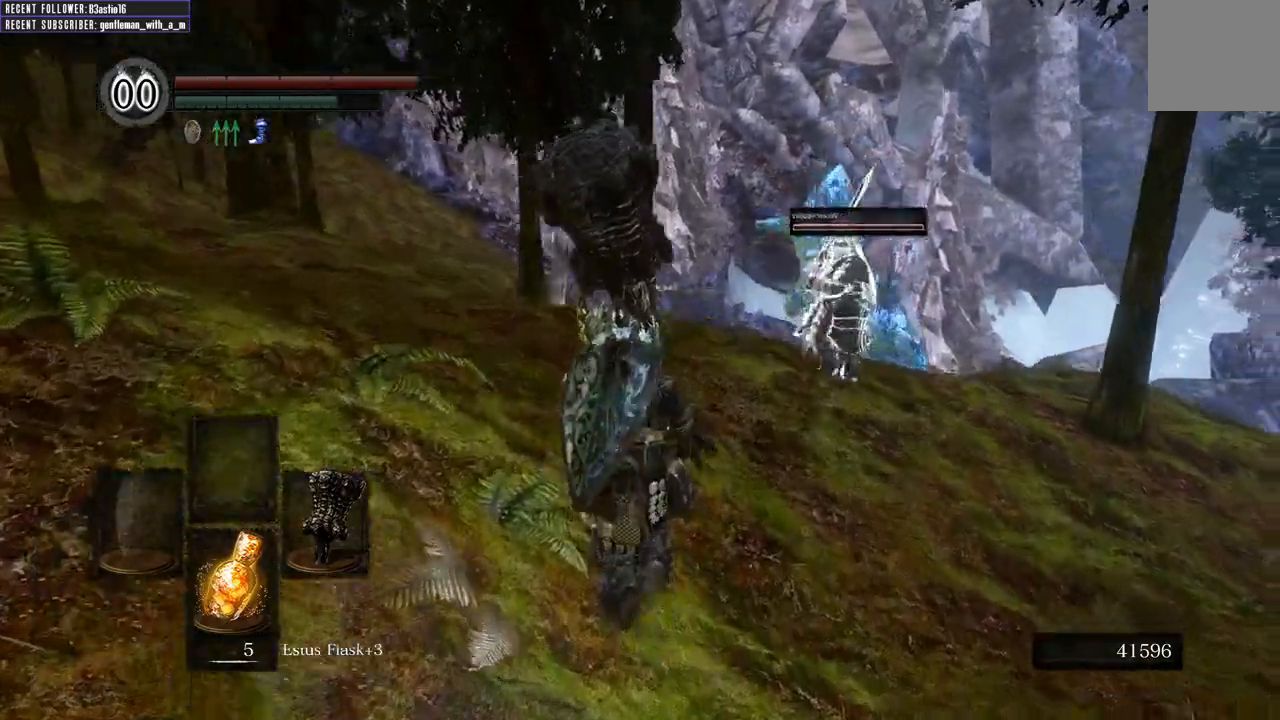
{"buttons": ["B"], "left_stick": "up", "right_stick": "center", "events": [[100, "right_stick", "center"]]}
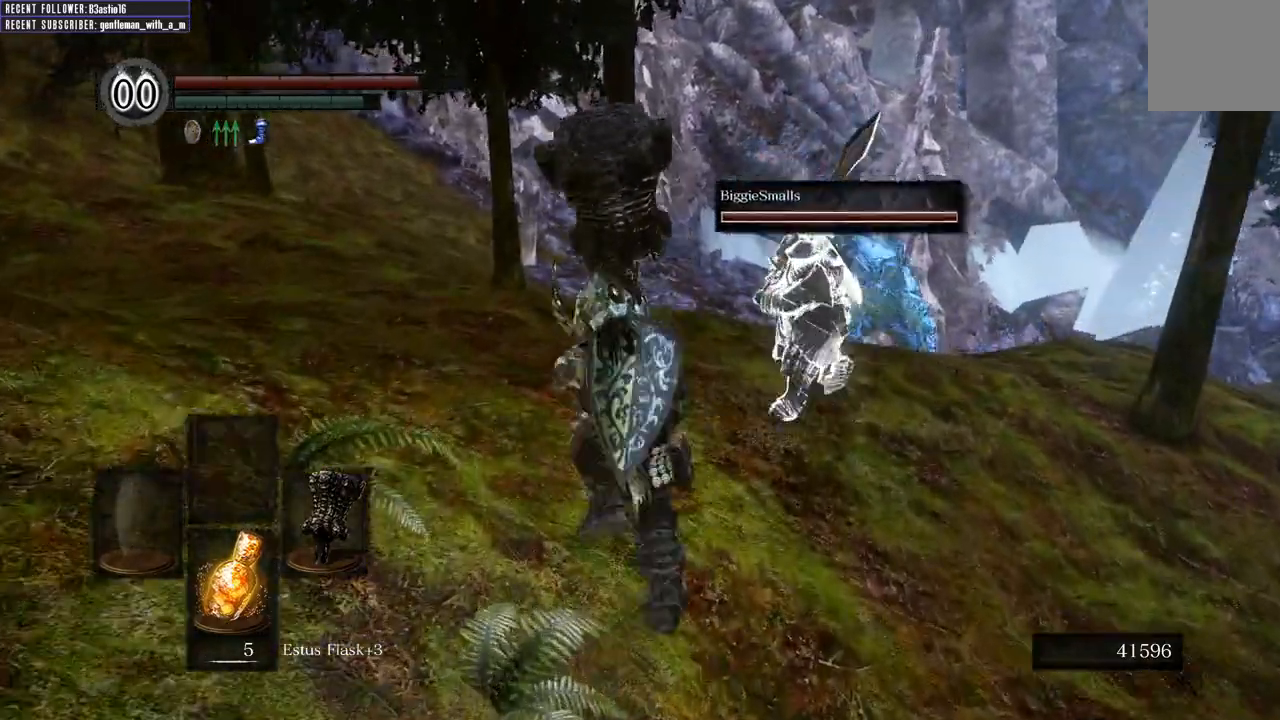
{"buttons": ["B"], "left_stick": "up", "right_stick": "up", "events": [[383, "right_stick", "up"]]}
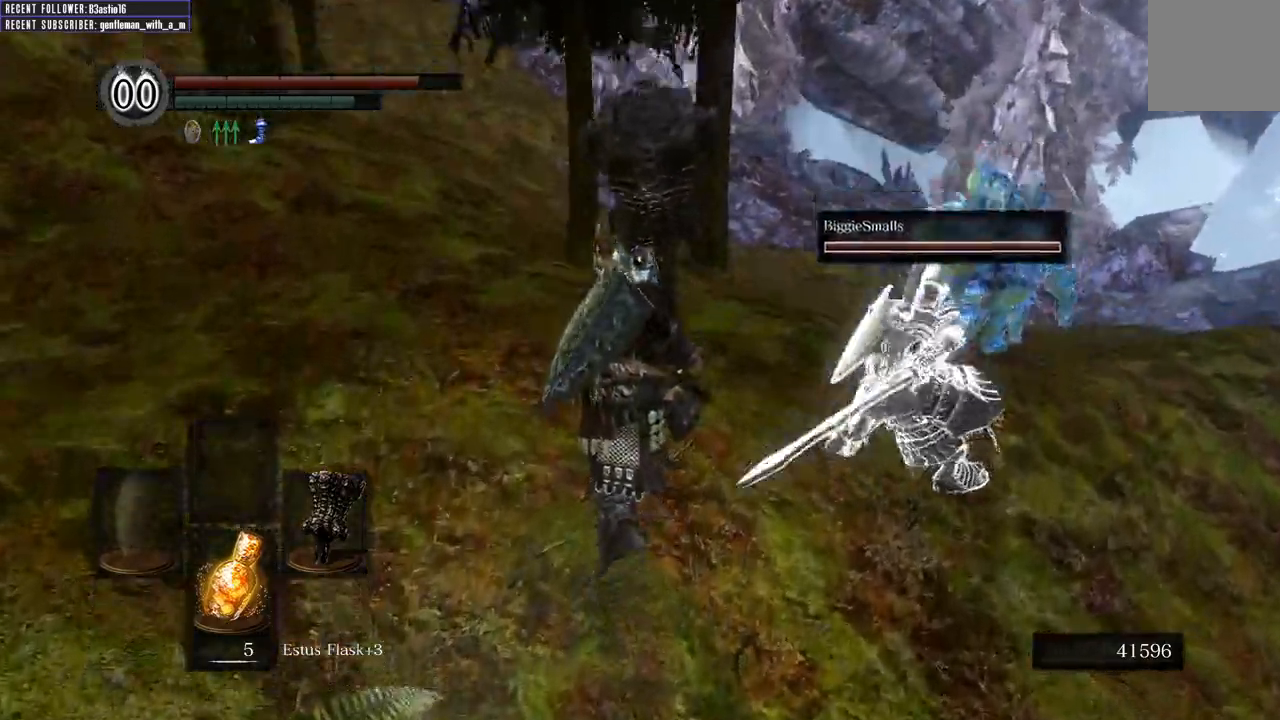
{"buttons": ["B", "R1"], "left_stick": "up-right", "right_stick": "center", "events": [[50, "right_stick", "center"], [350, "left_stick", "up-right"], [417, "R1", "down"]]}
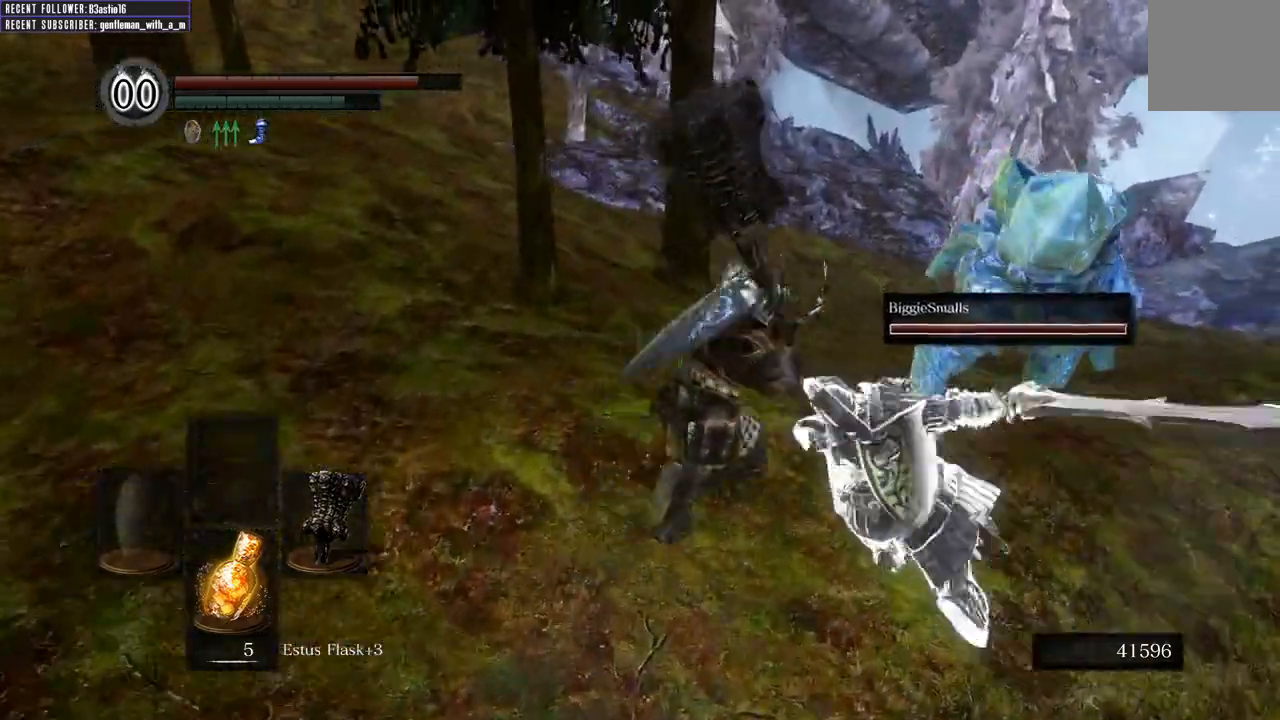
{"buttons": [], "left_stick": "up", "right_stick": "center", "events": [[150, "R1", "up"], [167, "B", "up"], [400, "left_stick", "up"]]}
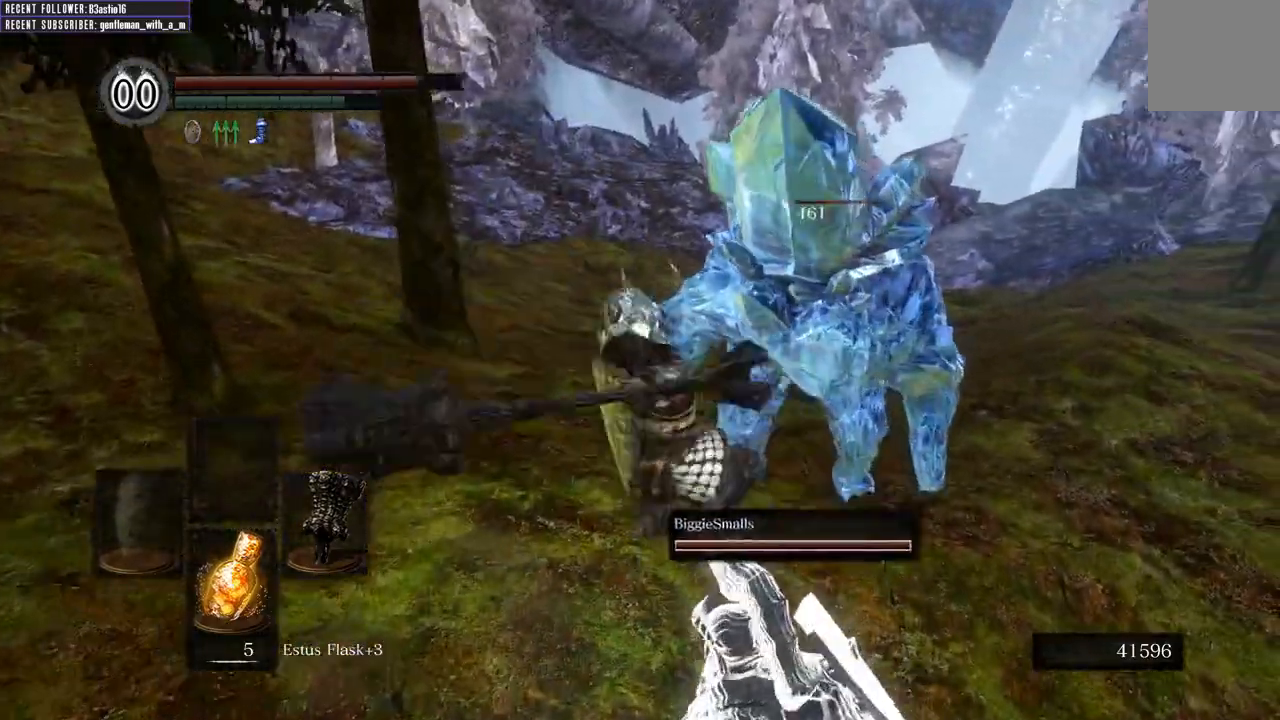
{"buttons": [], "left_stick": "up-right", "right_stick": "center", "events": [[233, "left_stick", "up-right"]]}
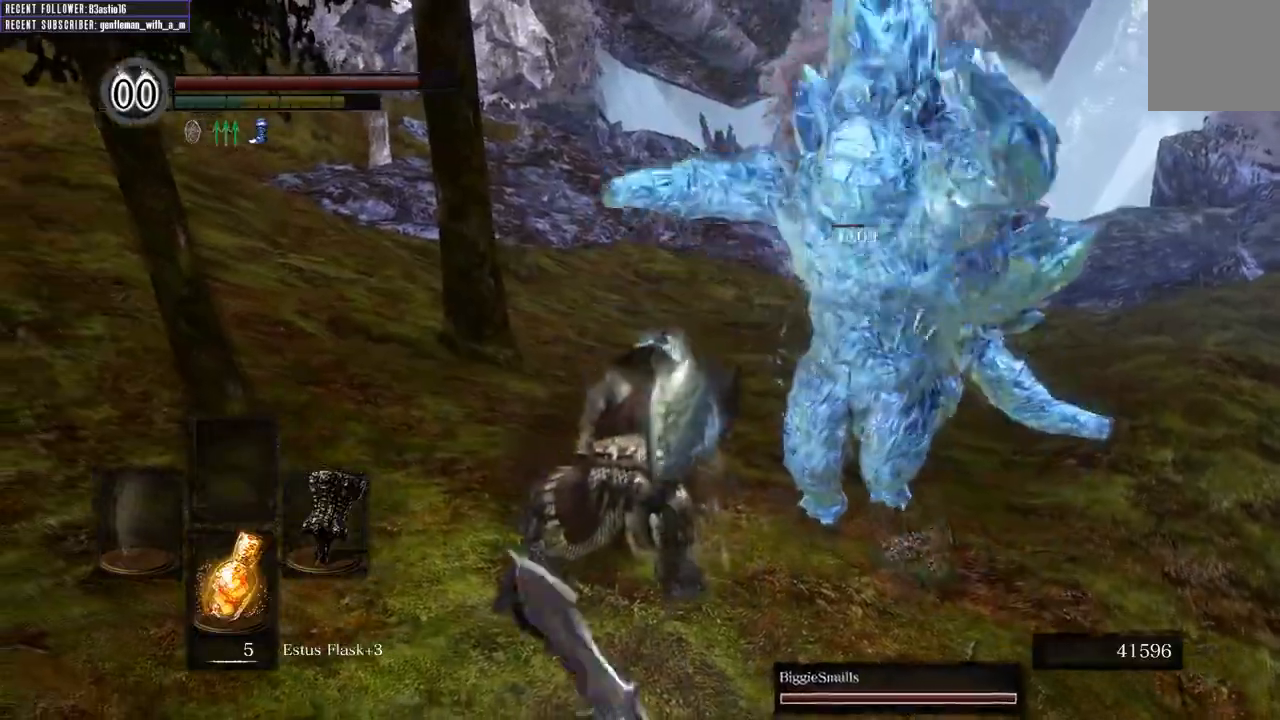
{"buttons": [], "left_stick": "up-left", "right_stick": "center", "events": [[150, "left_stick", "up"], [350, "left_stick", "up-left"]]}
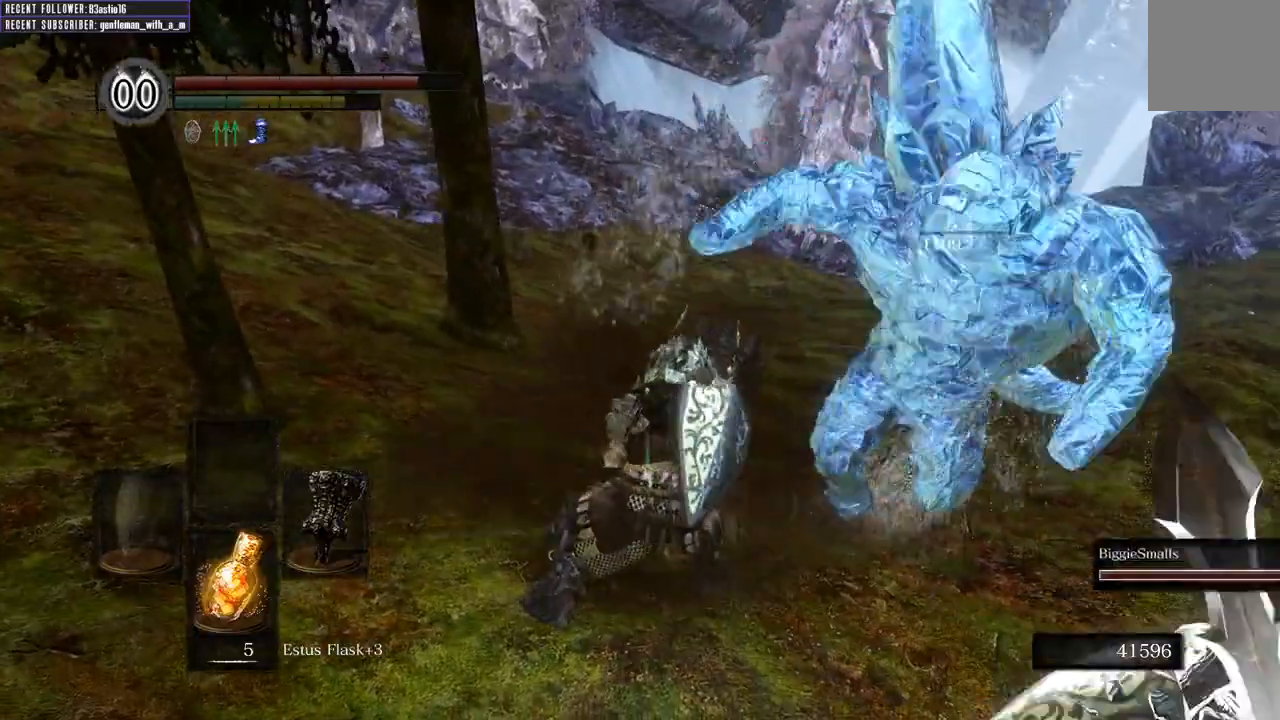
{"buttons": ["B"], "left_stick": "up-left", "right_stick": "center", "events": [[183, "B", "down"]]}
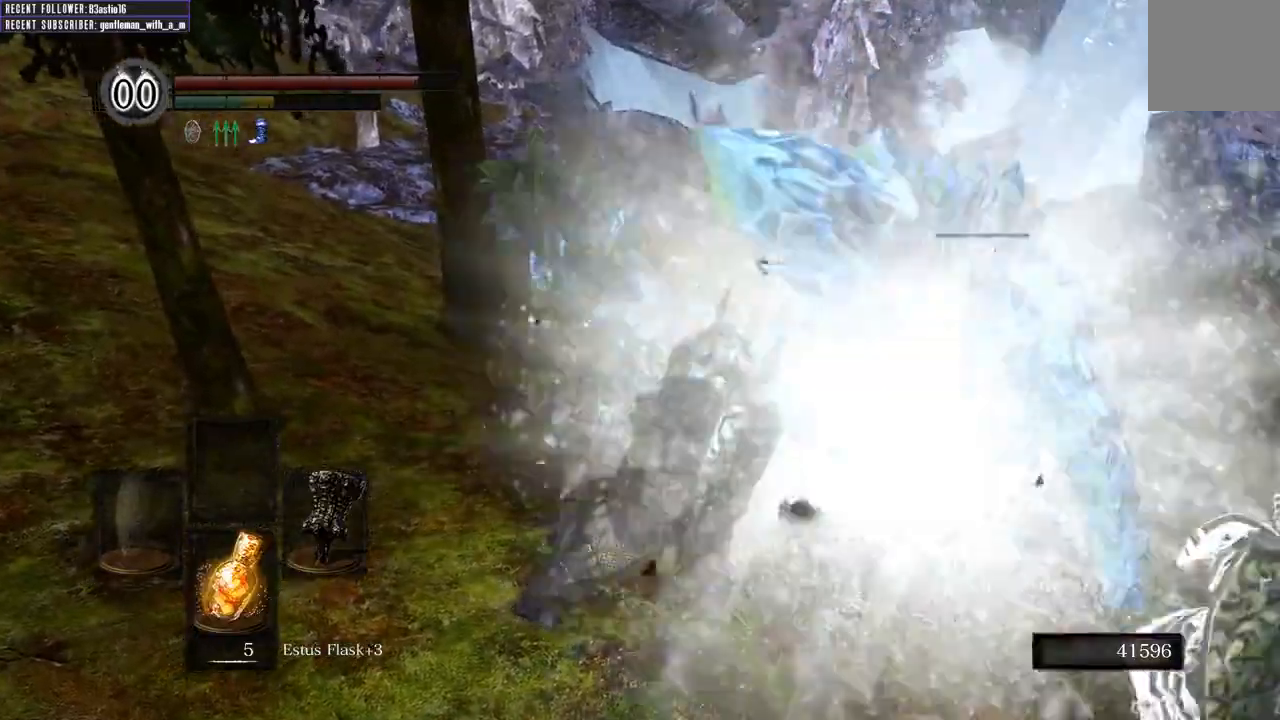
{"buttons": ["B"], "left_stick": "up-left", "right_stick": "center", "events": [[117, "right_stick", "right"], [500, "right_stick", "center"]]}
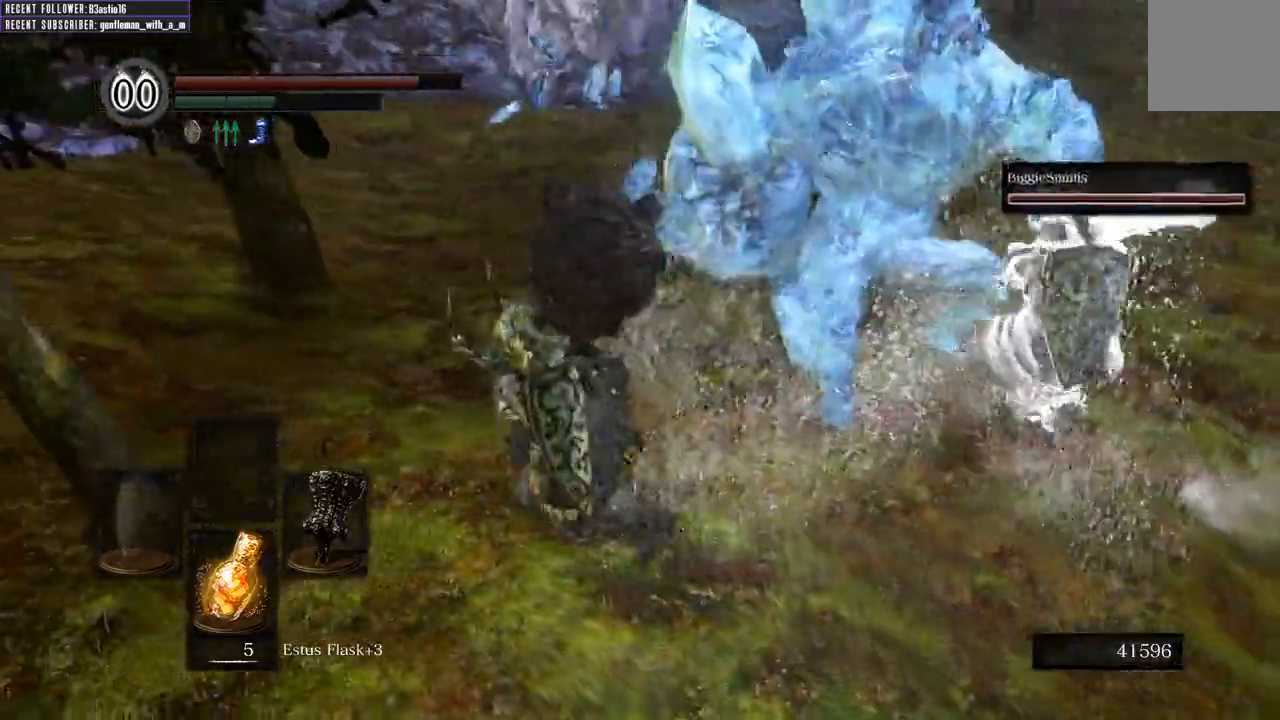
{"buttons": ["B", "R1"], "left_stick": "up", "right_stick": "center", "events": [[117, "left_stick", "up"], [333, "R1", "down"]]}
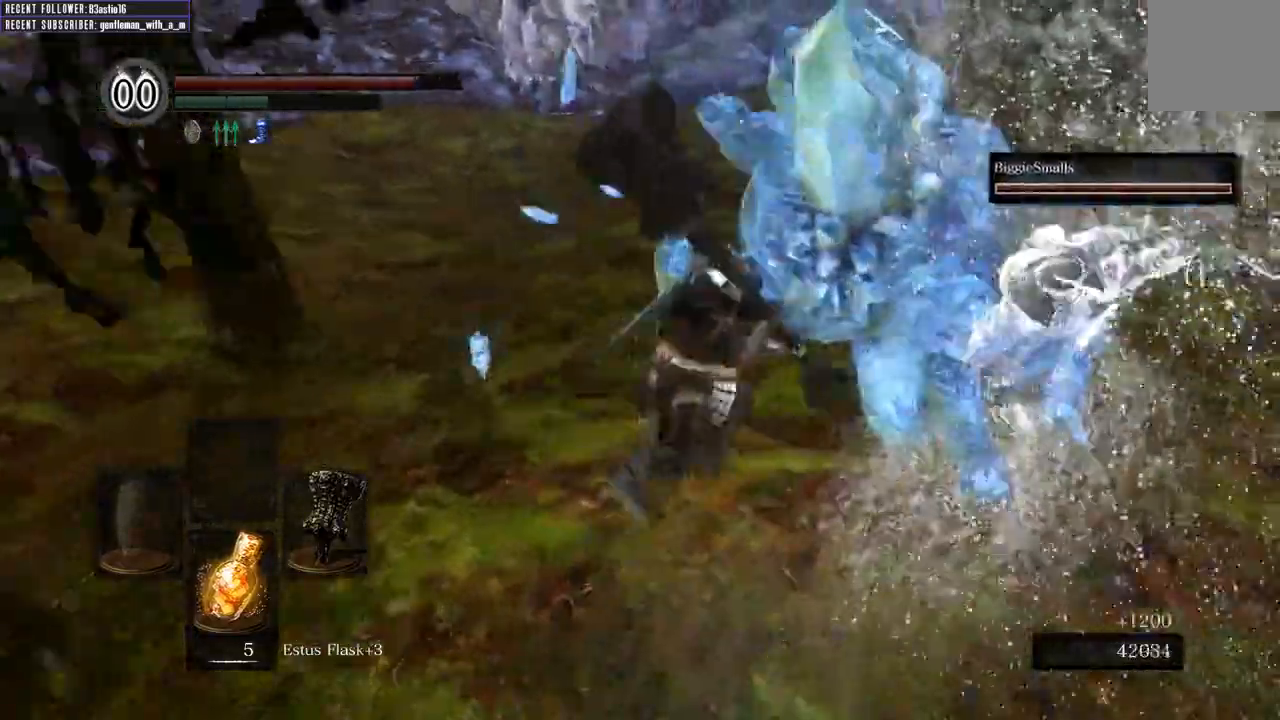
{"buttons": [], "left_stick": "right", "right_stick": "up-right"}
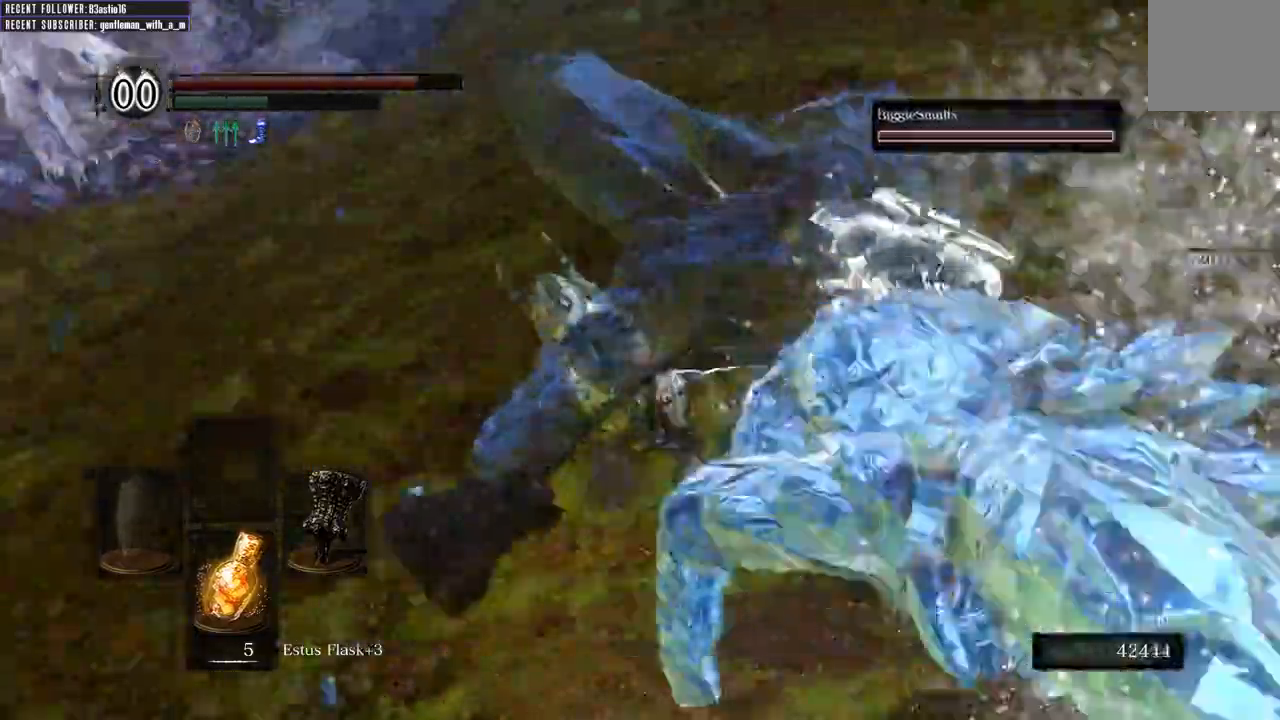
{"buttons": [], "left_stick": "right", "right_stick": "right", "events": [[267, "right_stick", "right"]]}
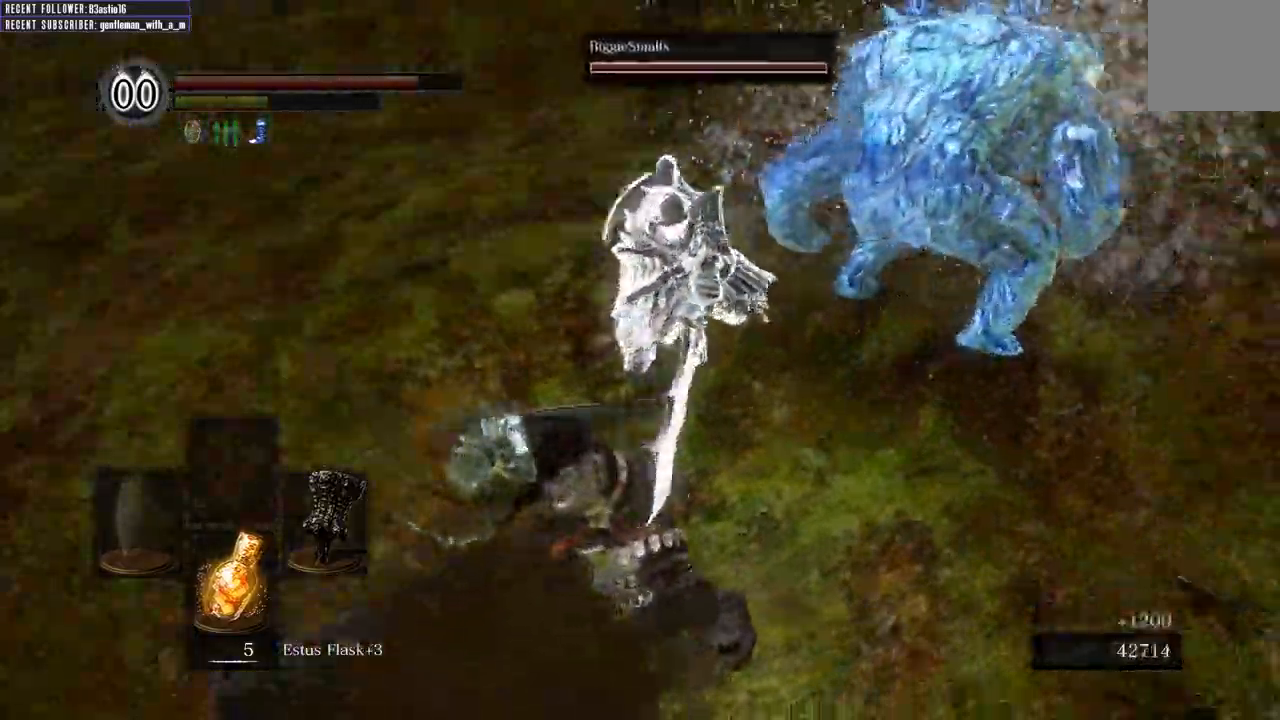
{"buttons": ["R1"], "left_stick": "up-right", "right_stick": "center", "events": [[67, "left_stick", "up-right"], [100, "right_stick", "center"], [167, "R1", "down"], [300, "R1", "up"], [383, "R1", "down"]]}
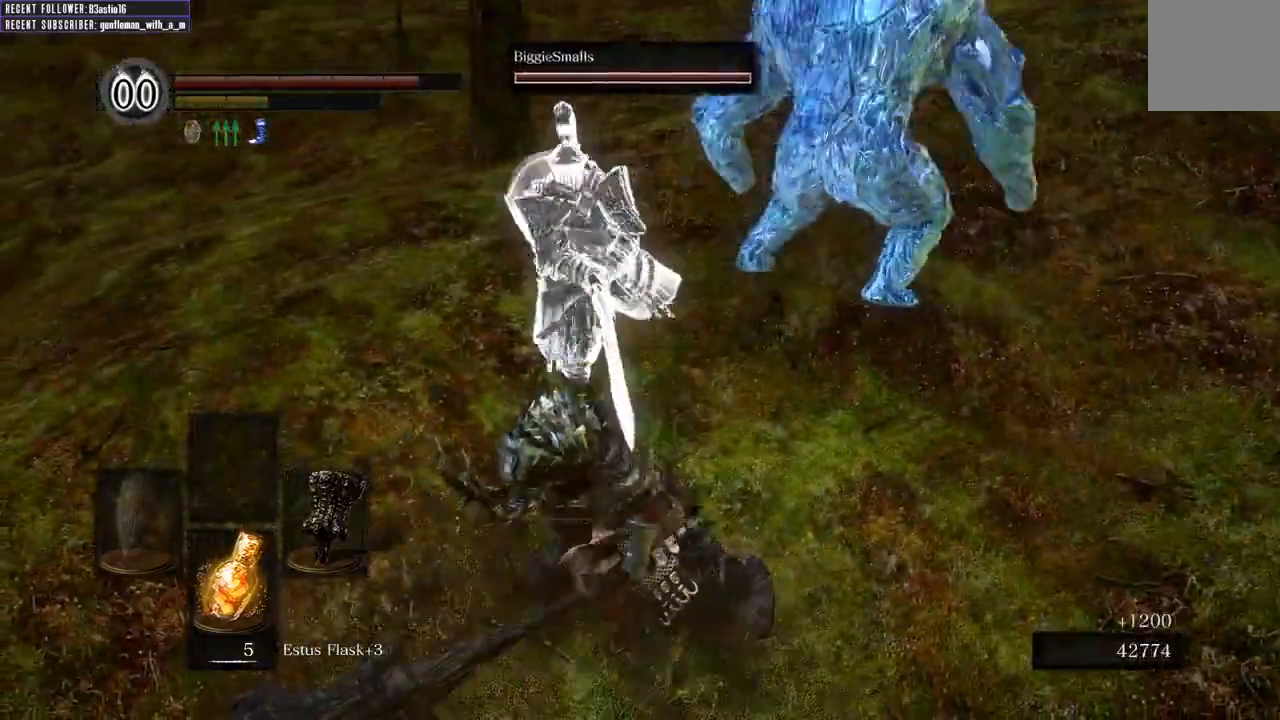
{"buttons": [], "left_stick": "up-right", "right_stick": "center", "events": [[17, "R1", "up"], [83, "R1", "down"], [217, "R1", "up"], [300, "R1", "down"], [433, "R1", "up"]]}
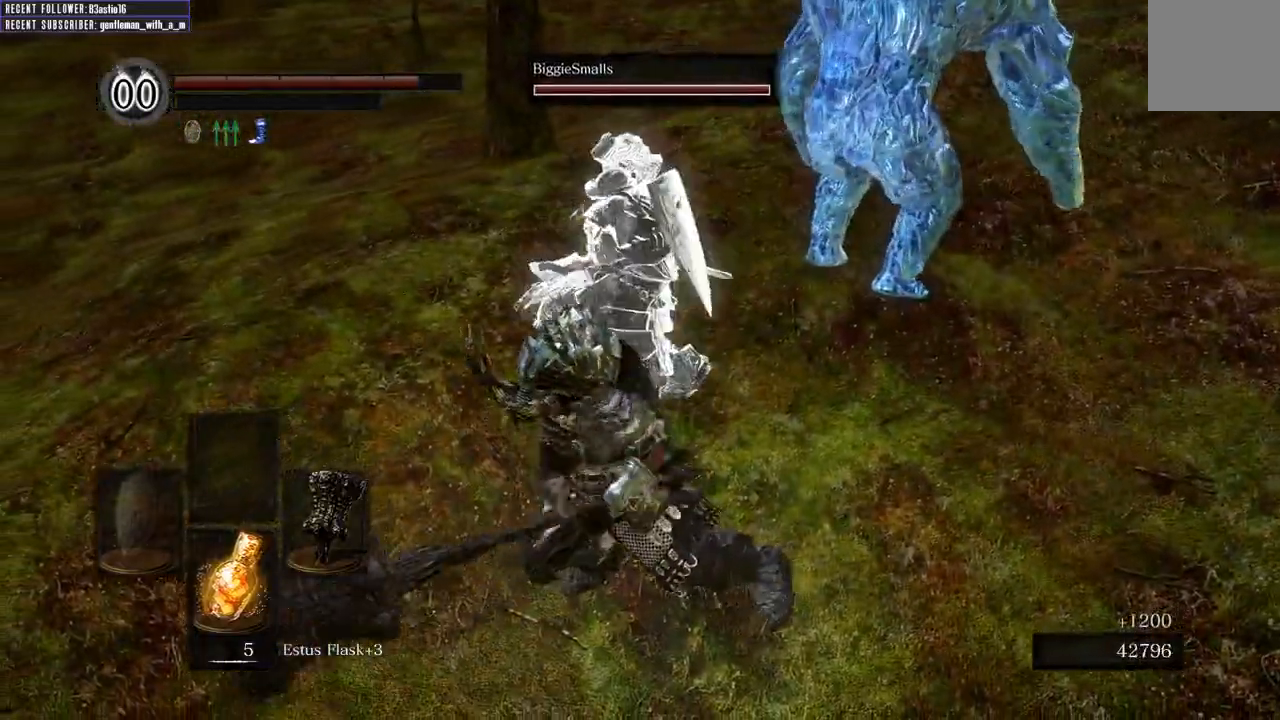
{"buttons": ["R1"], "left_stick": "up-right", "right_stick": "center", "events": [[17, "R1", "down"], [150, "R1", "up"], [250, "R1", "down"], [383, "R1", "up"], [450, "R1", "down"]]}